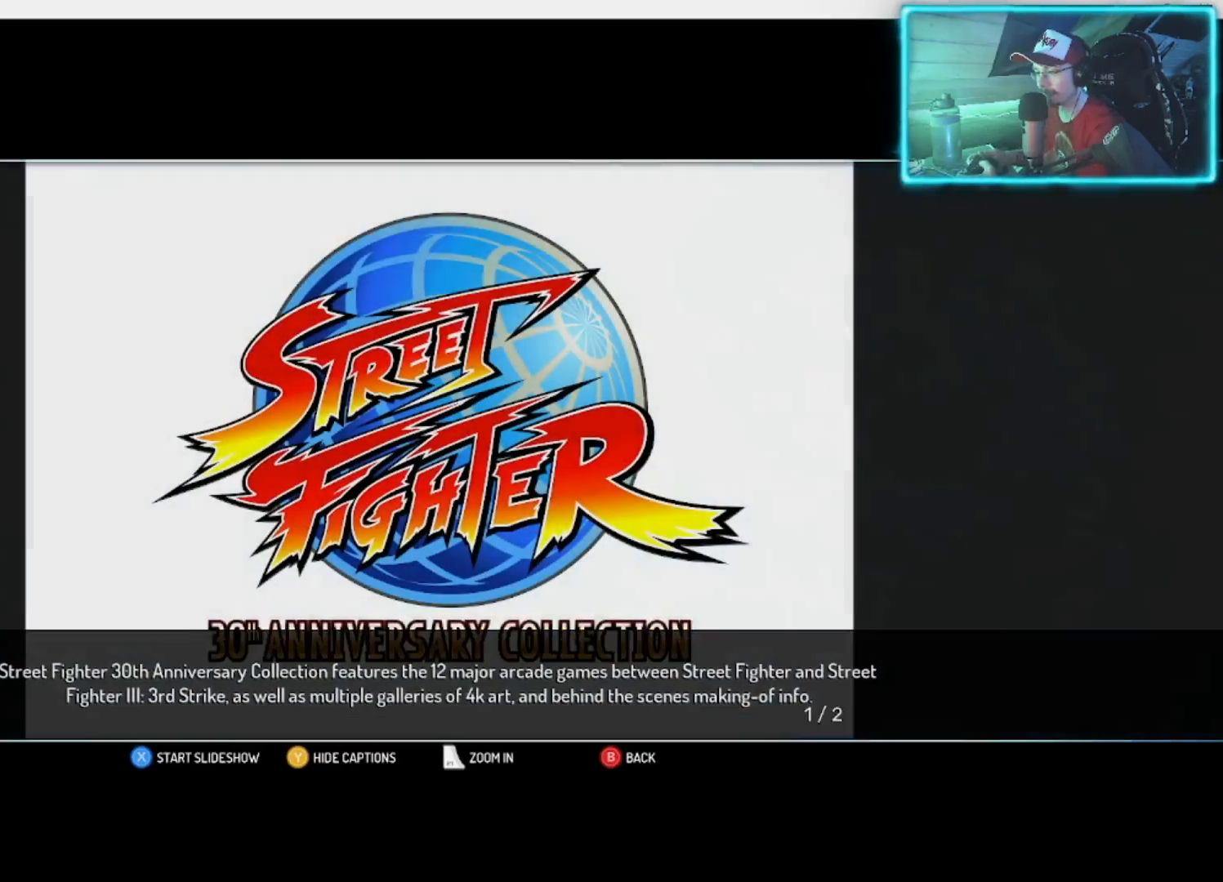
Gameplay with a controller (PlayStation layout); each line is a JSON object with the inputs held at the frame after it. "events" lists button and stick changes between this image and that frame as [ms after this image, input, new state], when the widget could be followed in between.
{"buttons": [], "left_stick": "center", "right_stick": "center", "events": []}
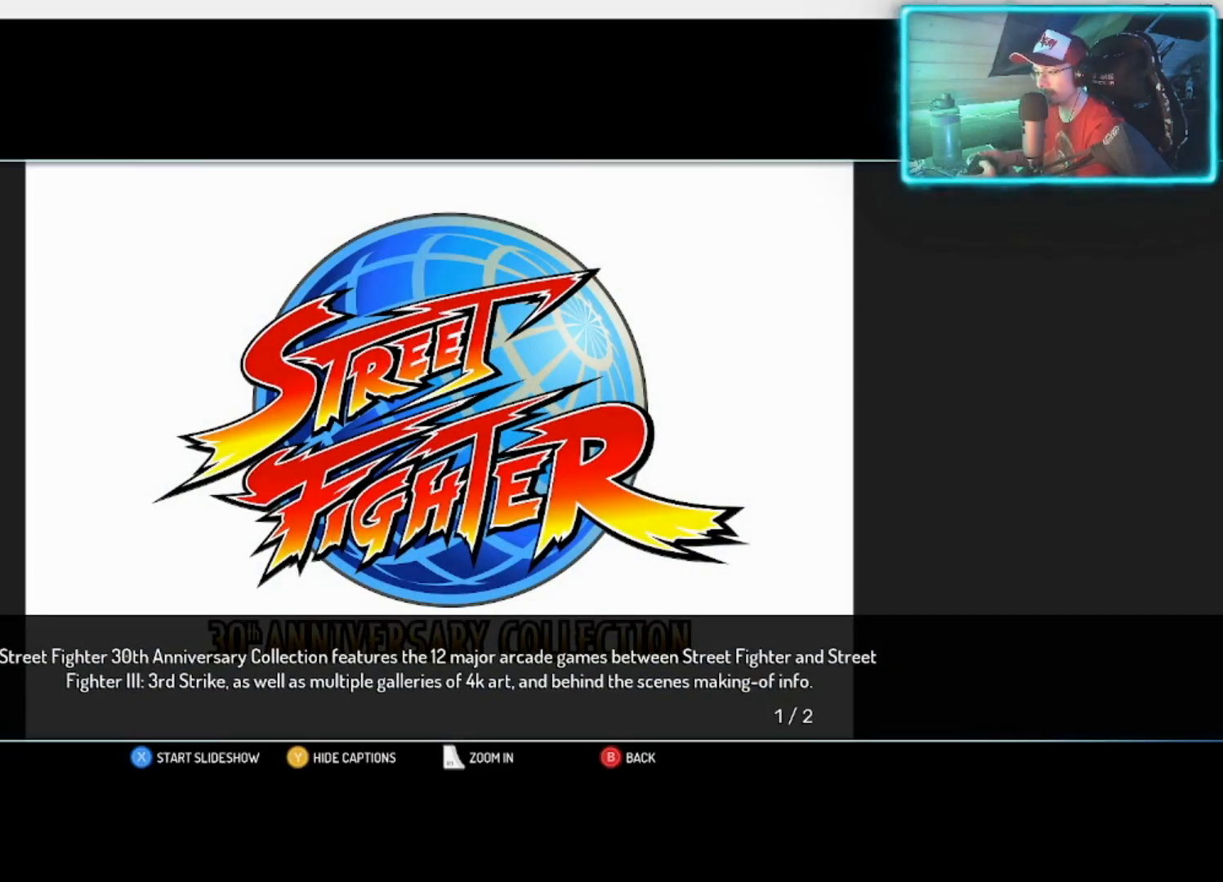
{"buttons": [], "left_stick": "center", "right_stick": "center", "events": []}
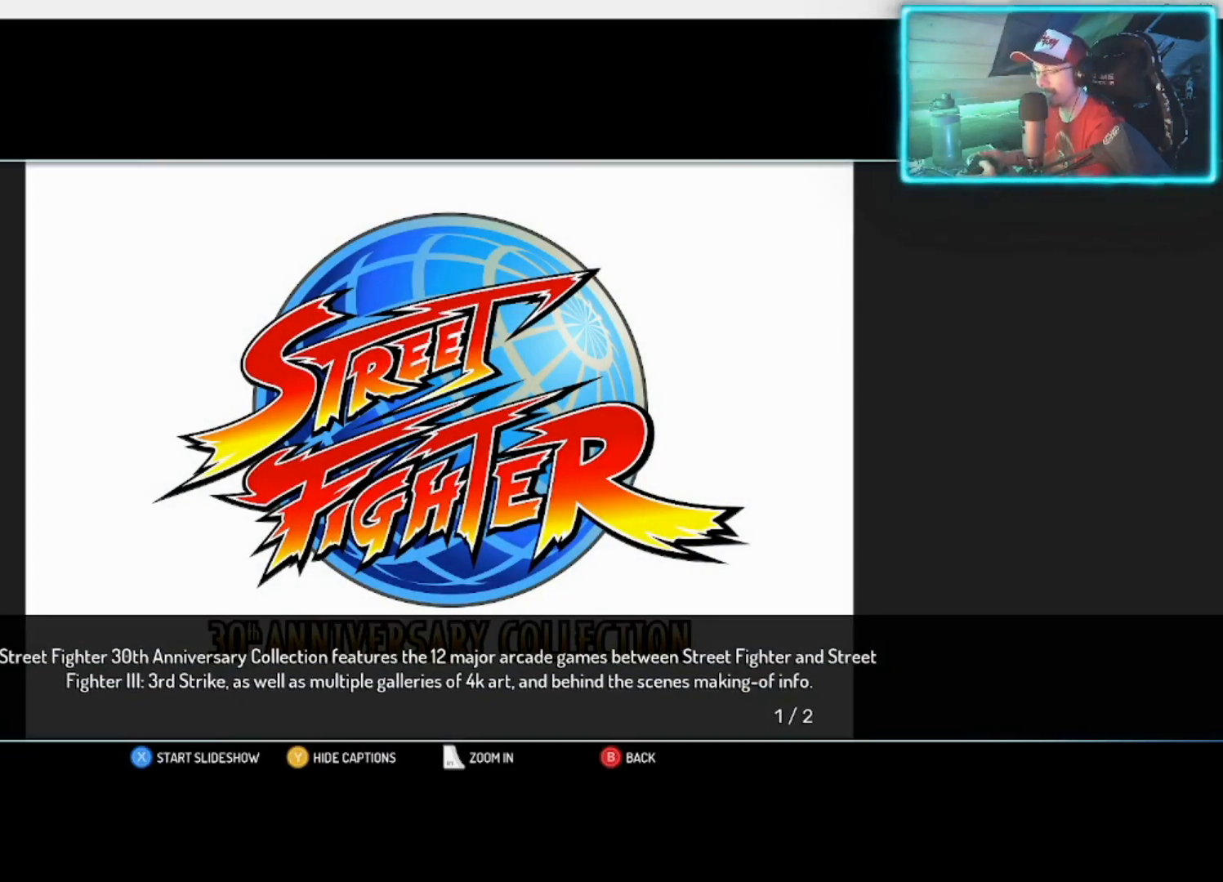
{"buttons": [], "left_stick": "center", "right_stick": "center", "events": []}
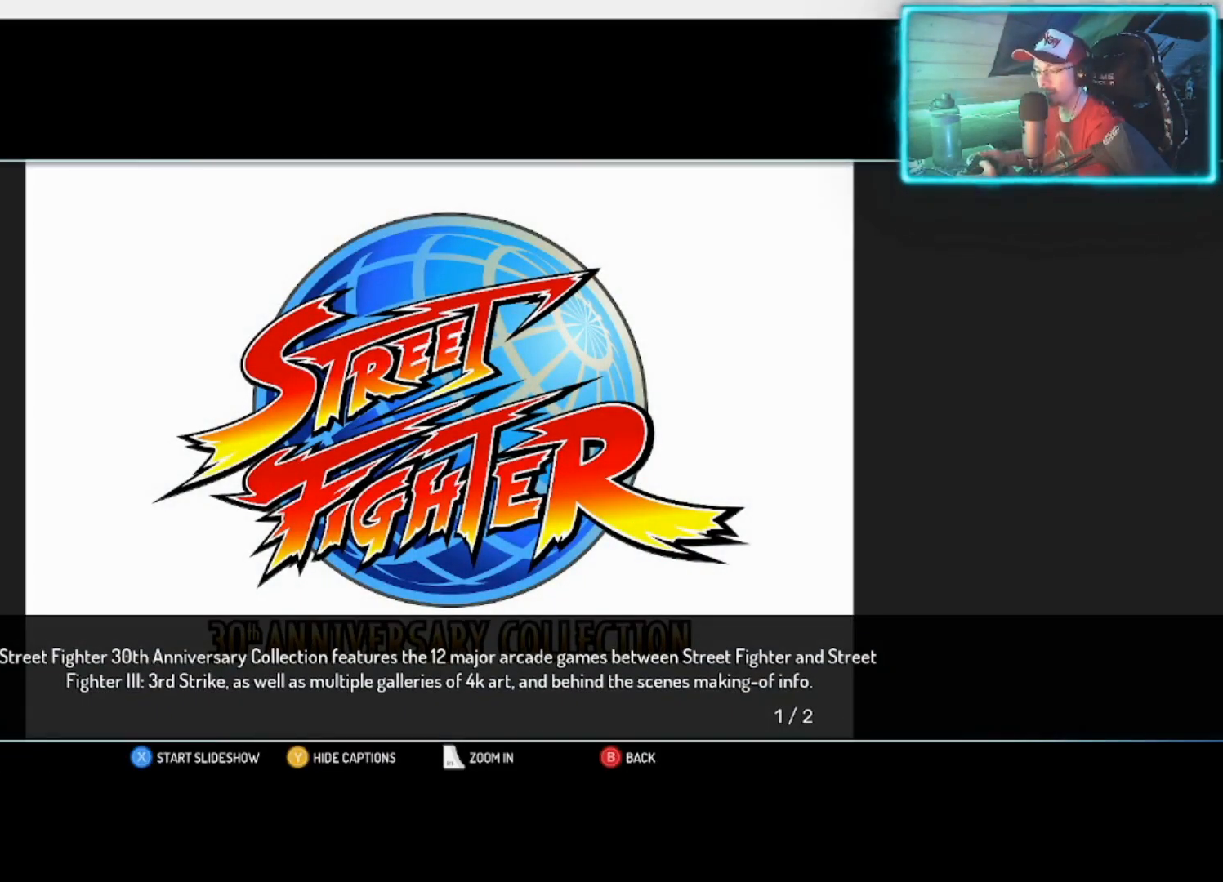
{"buttons": [], "left_stick": "center", "right_stick": "center", "events": []}
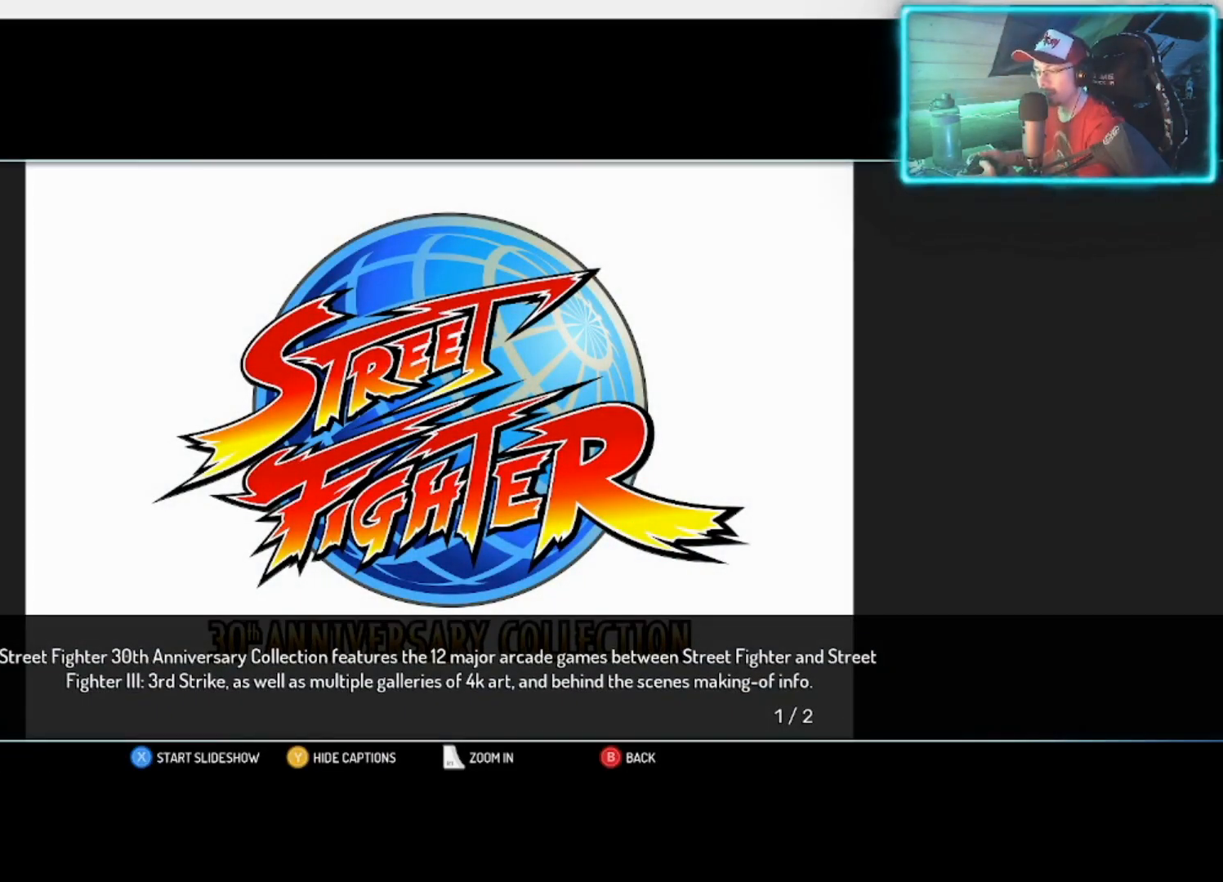
{"buttons": [], "left_stick": "center", "right_stick": "center", "events": []}
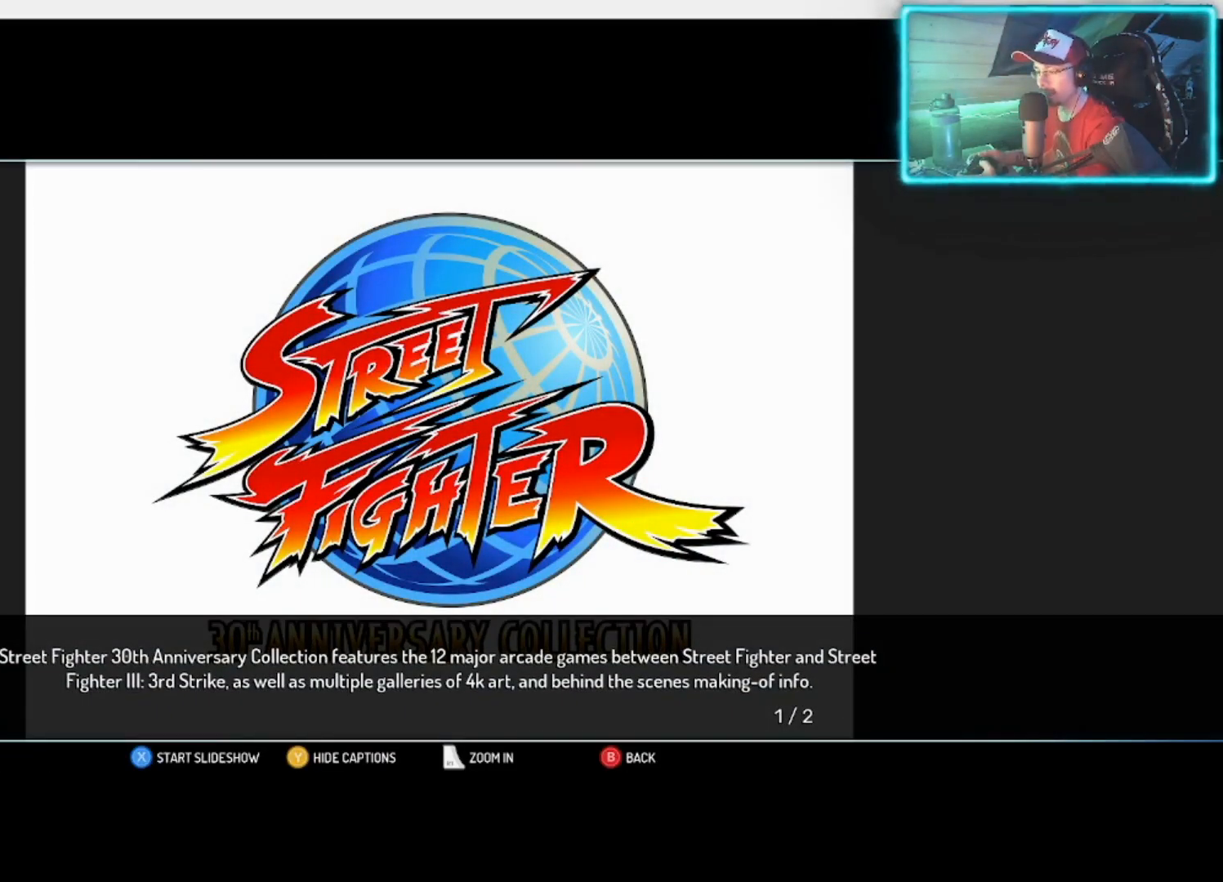
{"buttons": [], "left_stick": "center", "right_stick": "center", "events": [[67, "left_stick", "right"], [200, "left_stick", "center"]]}
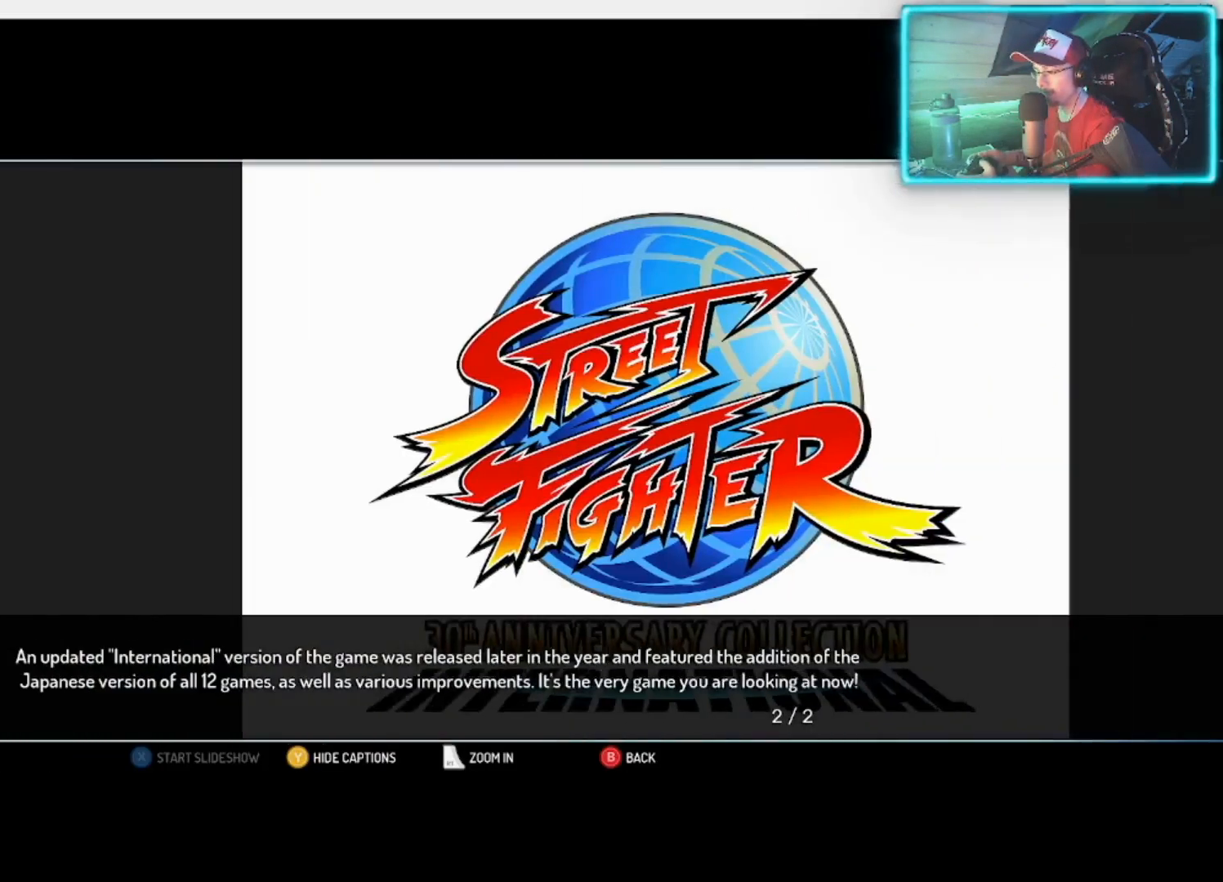
{"buttons": [], "left_stick": "center", "right_stick": "center", "events": []}
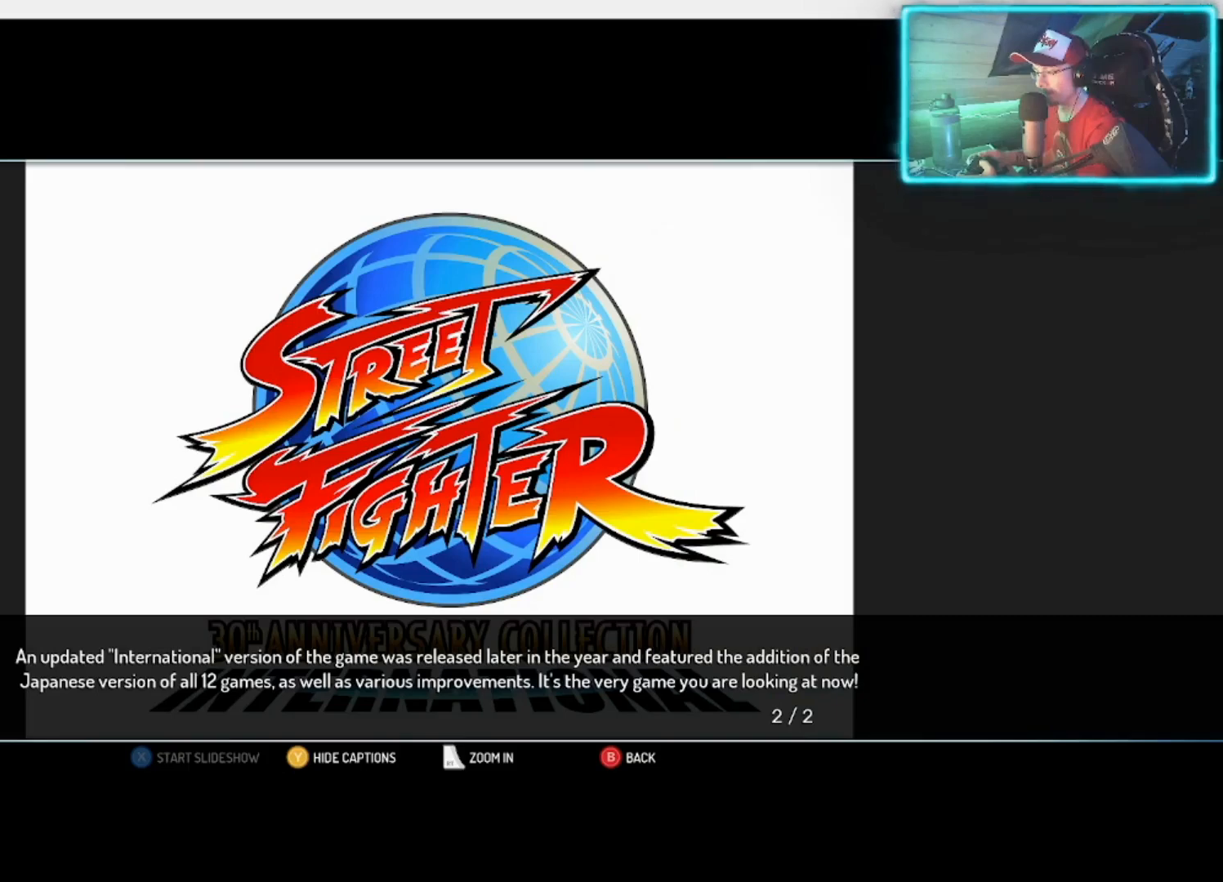
{"buttons": [], "left_stick": "center", "right_stick": "center", "events": [[300, "left_stick", "left"], [467, "left_stick", "center"]]}
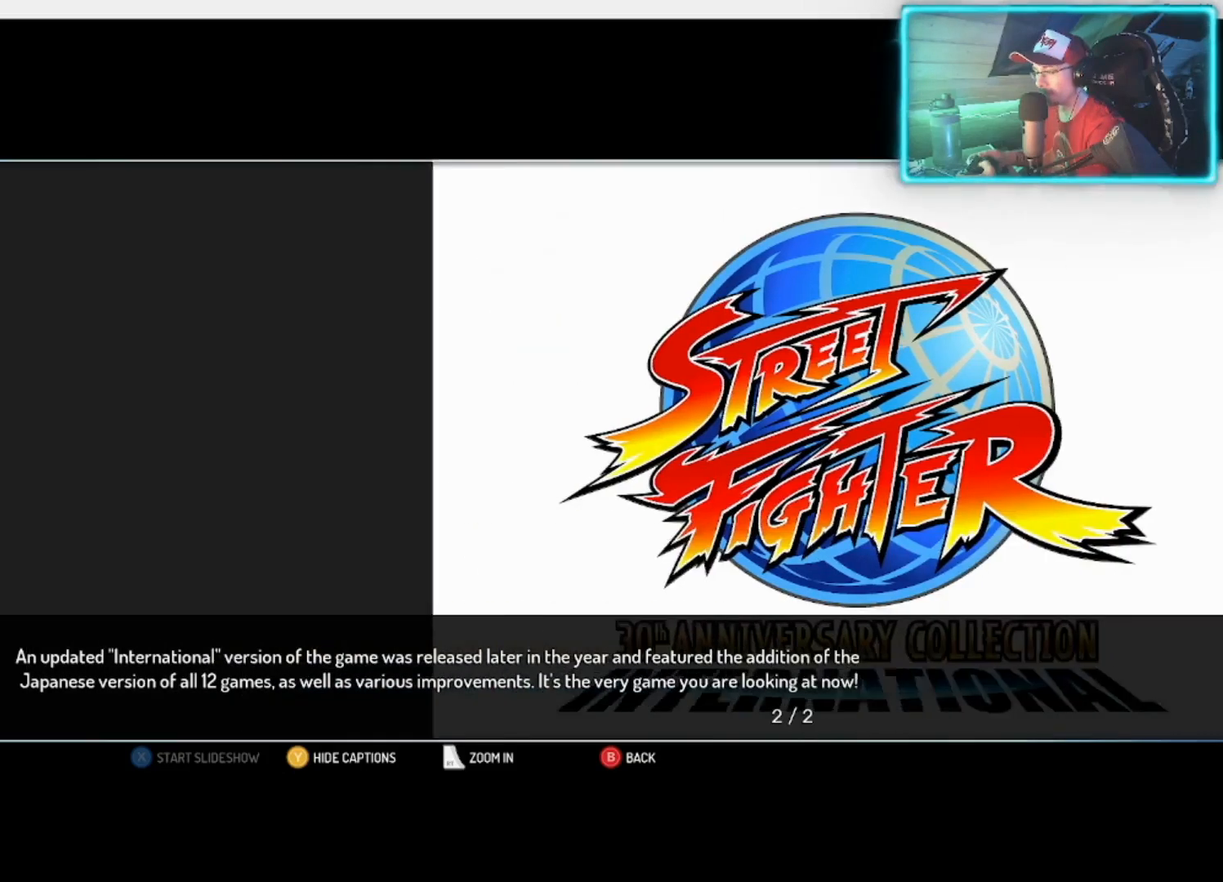
{"buttons": [], "left_stick": "center", "right_stick": "center", "events": []}
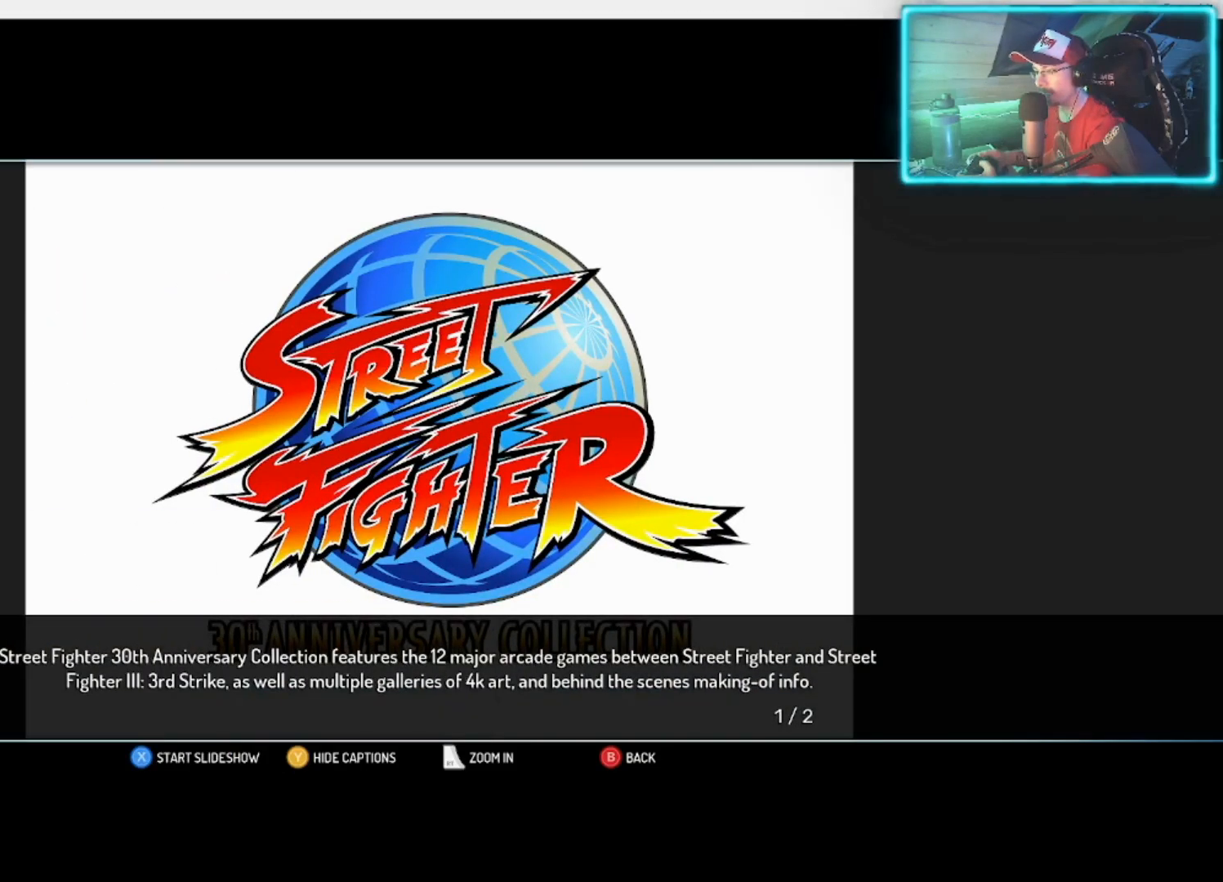
{"buttons": [], "left_stick": "center", "right_stick": "center", "events": []}
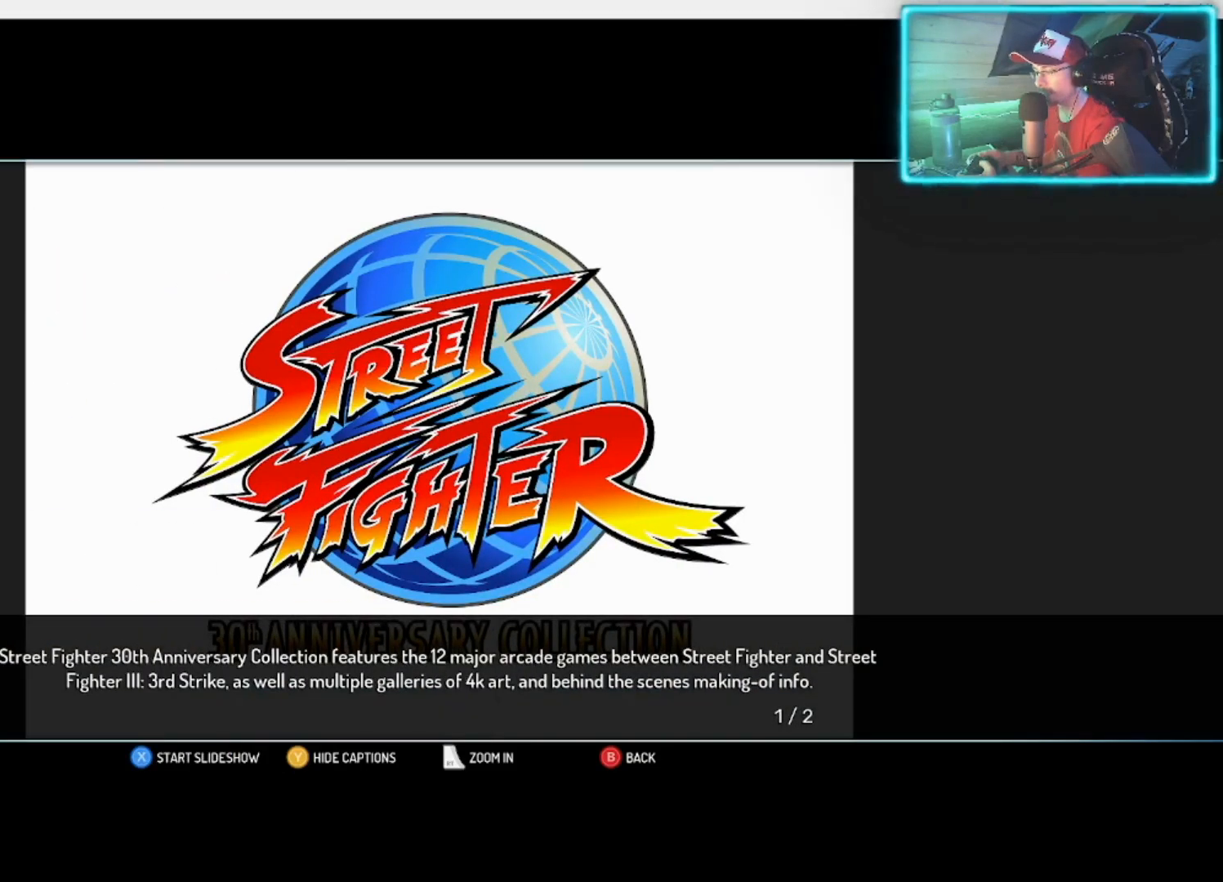
{"buttons": [], "left_stick": "center", "right_stick": "center", "events": []}
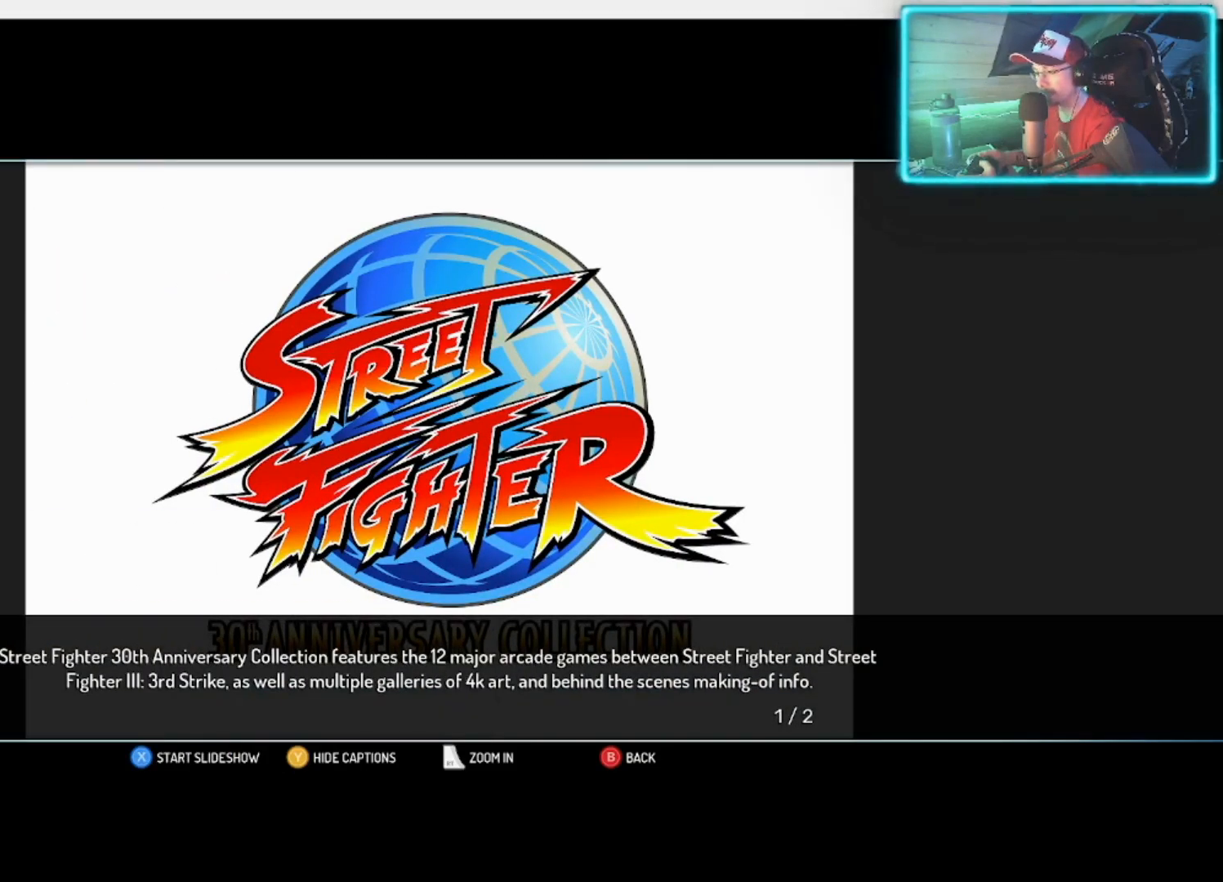
{"buttons": [], "left_stick": "center", "right_stick": "center", "events": []}
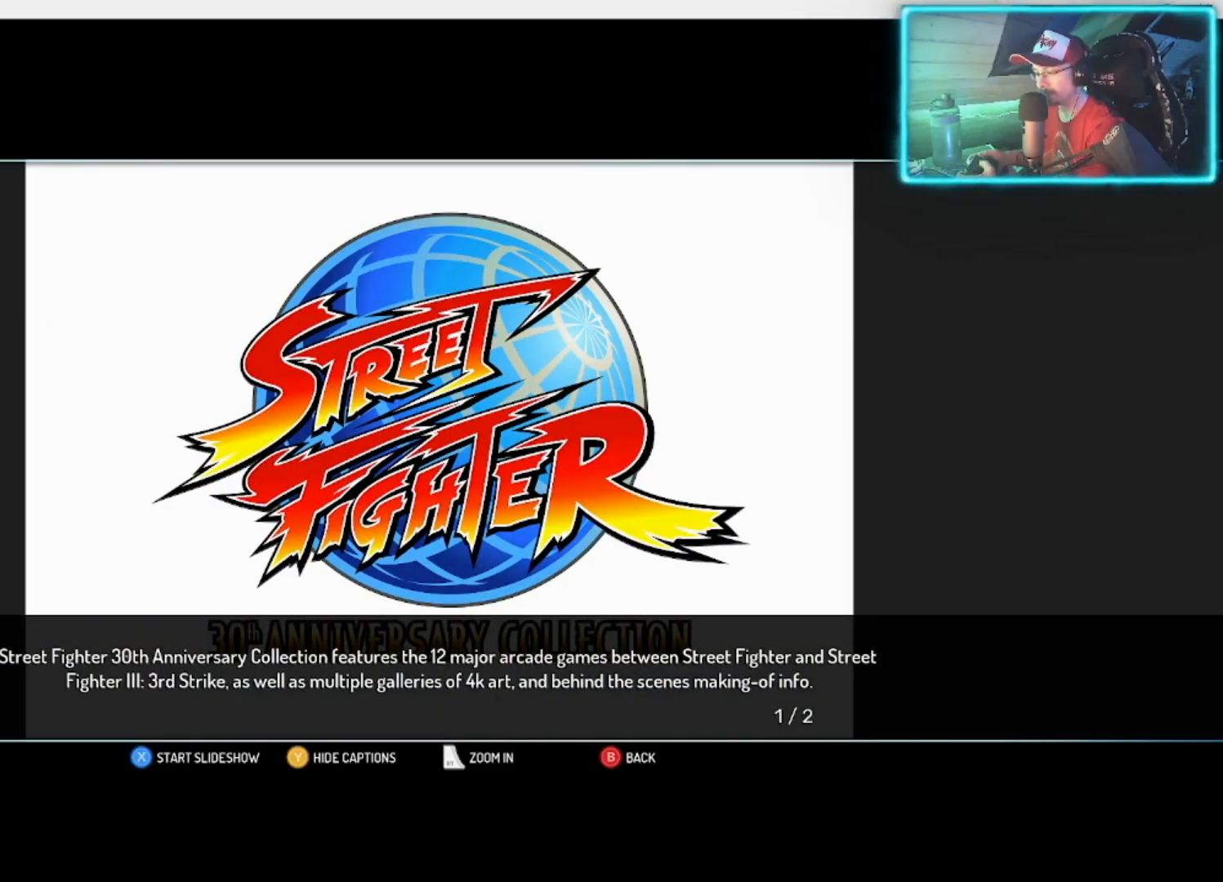
{"buttons": [], "left_stick": "center", "right_stick": "center", "events": [[383, "CIRCLE", "down"], [500, "CIRCLE", "up"]]}
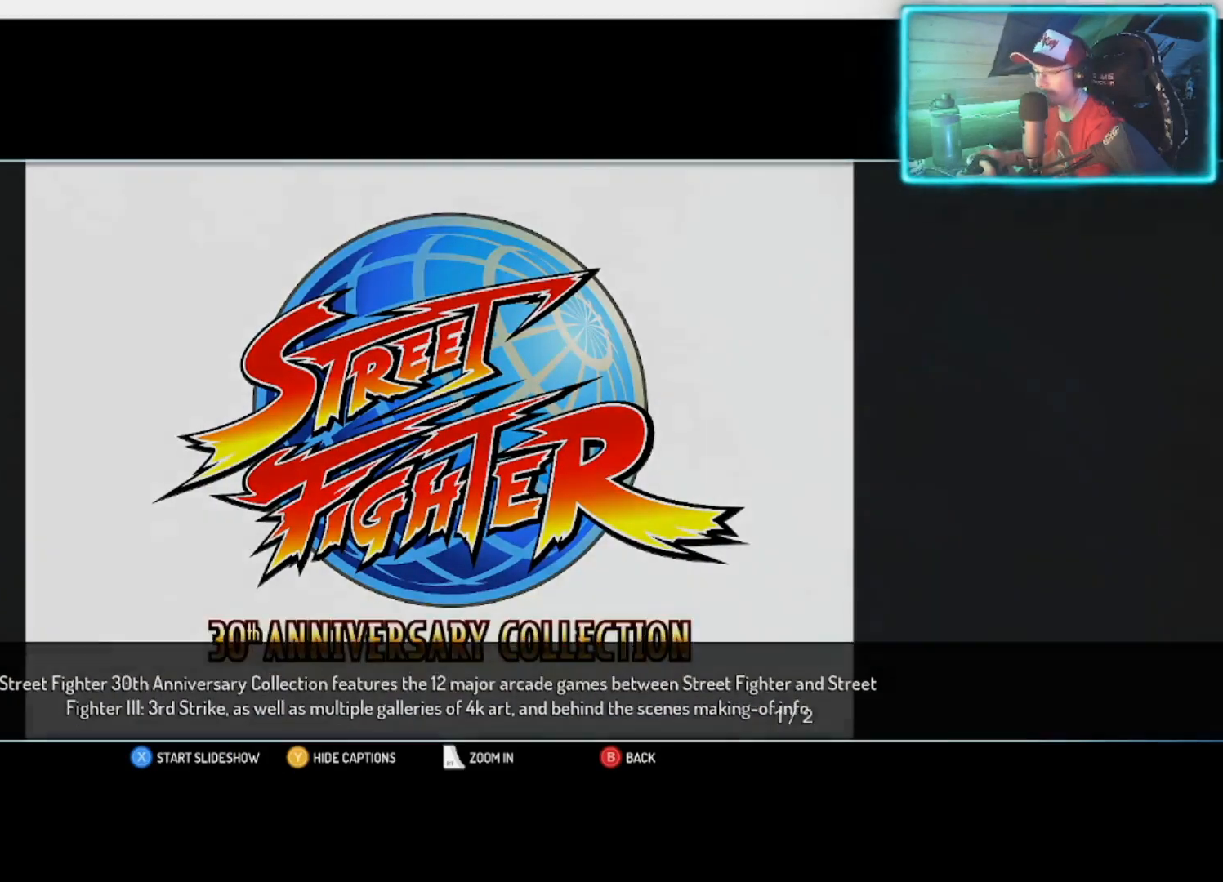
{"buttons": [], "left_stick": "right", "right_stick": "center", "events": [[500, "left_stick", "right"]]}
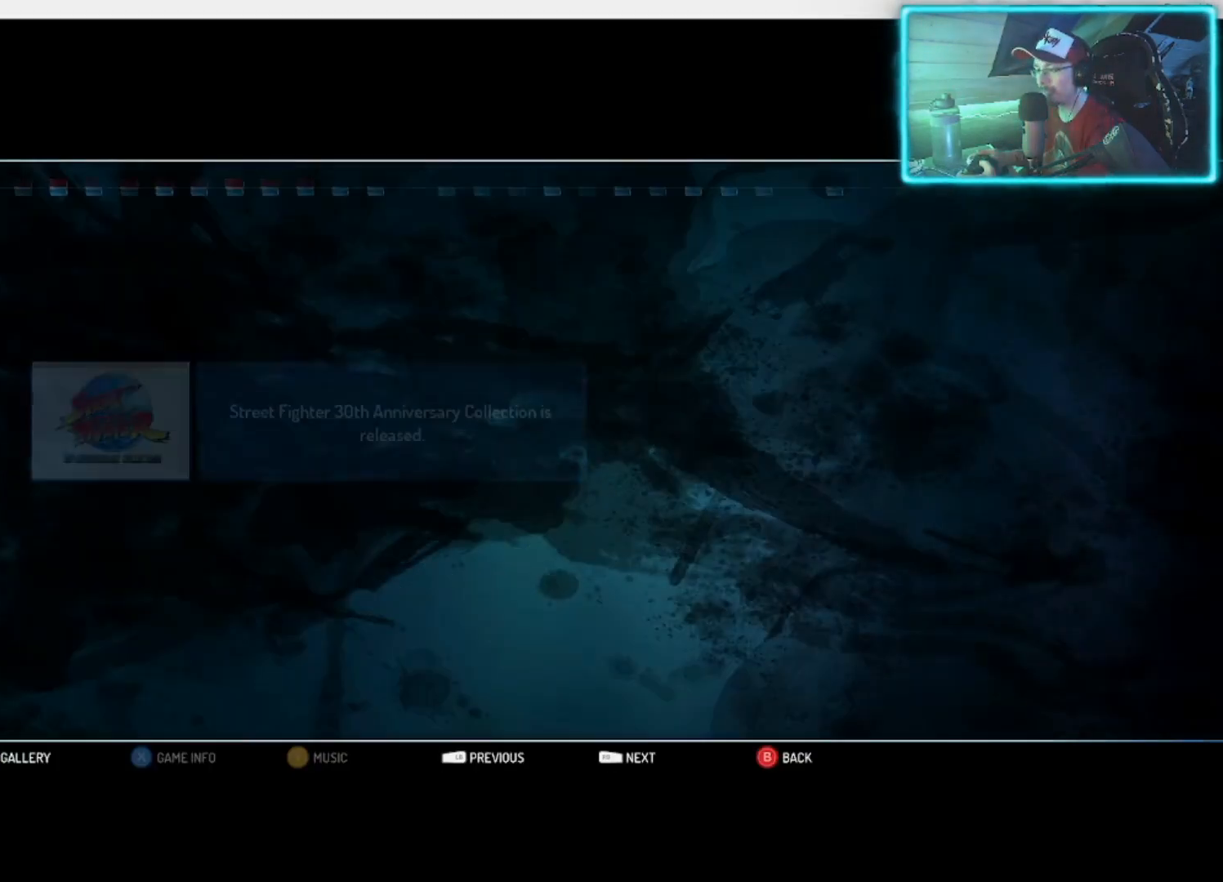
{"buttons": [], "left_stick": "right", "right_stick": "center", "events": [[200, "left_stick", "center"], [467, "left_stick", "right"]]}
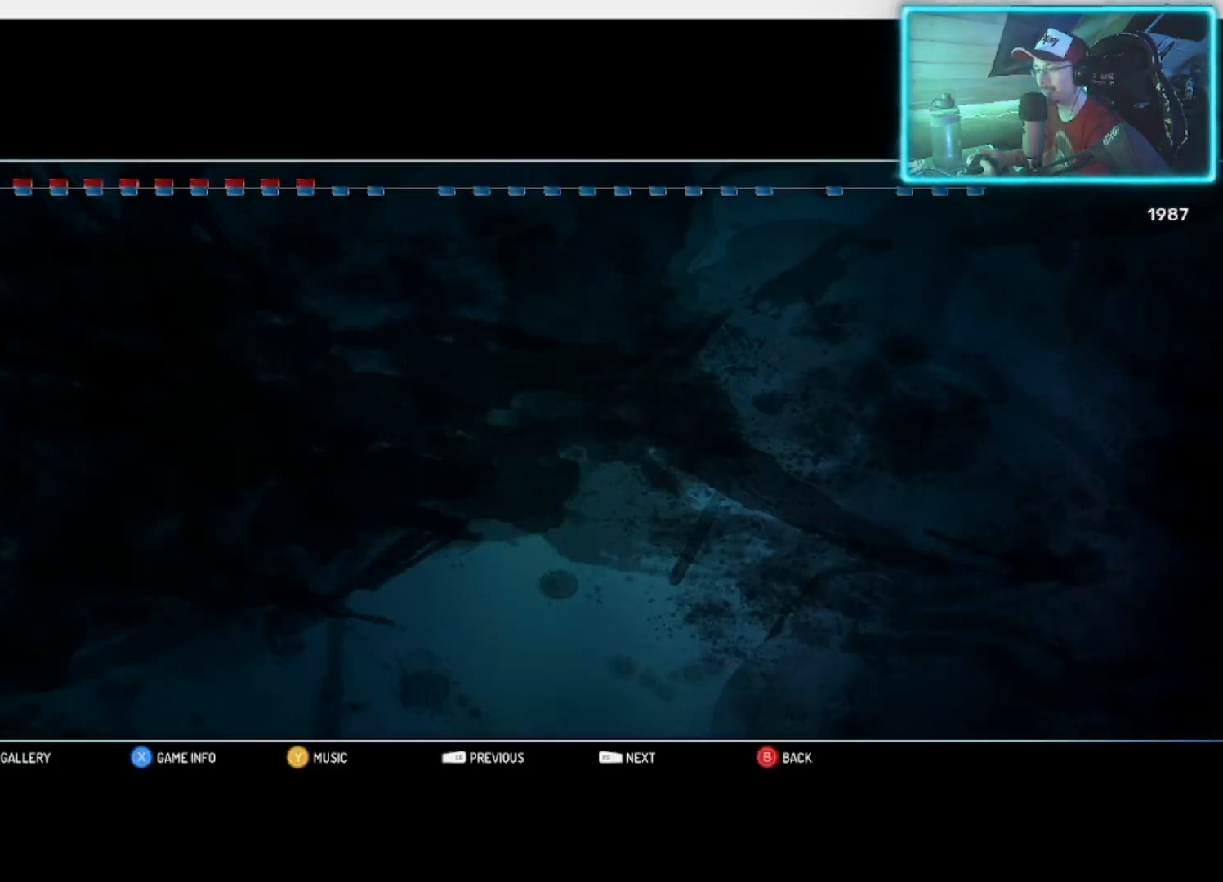
{"buttons": [], "left_stick": "center", "right_stick": "center", "events": [[100, "left_stick", "center"]]}
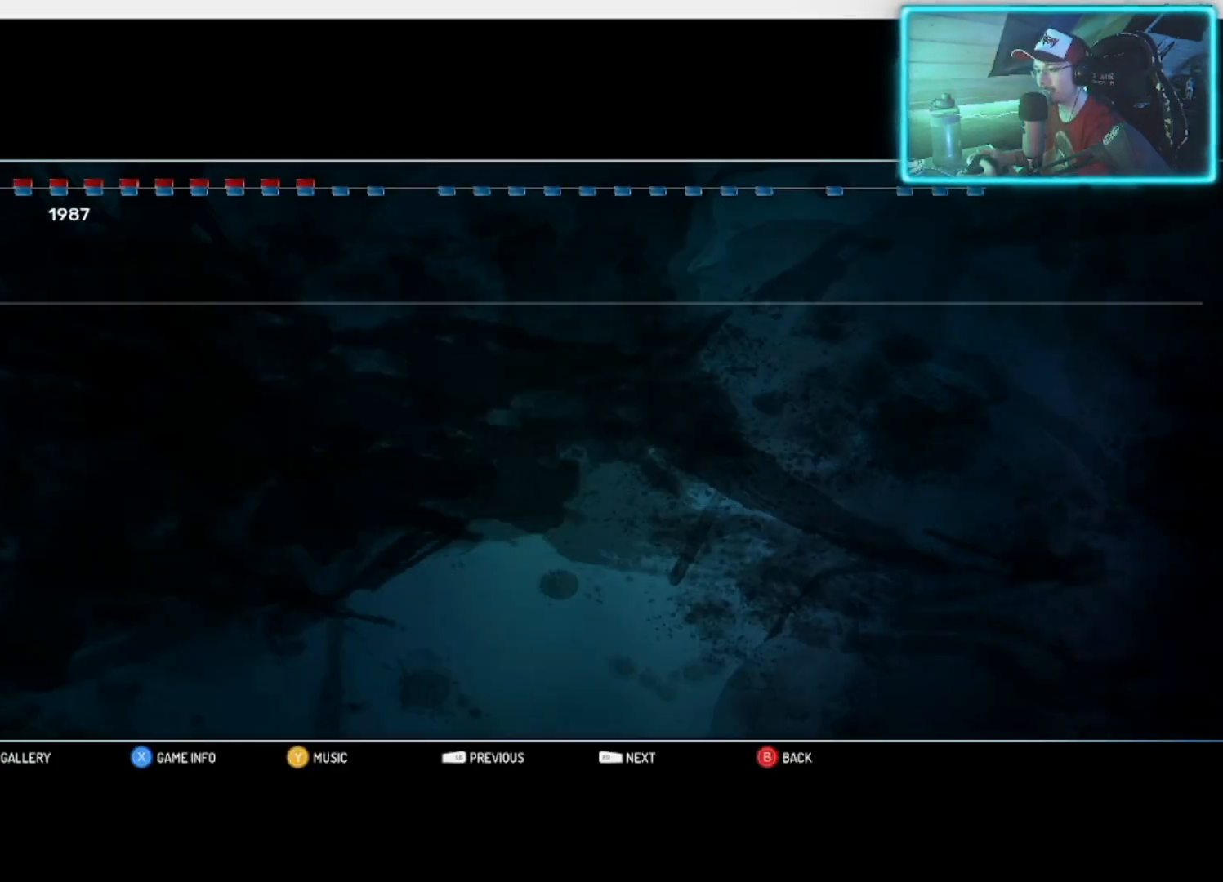
{"buttons": [], "left_stick": "center", "right_stick": "center", "events": []}
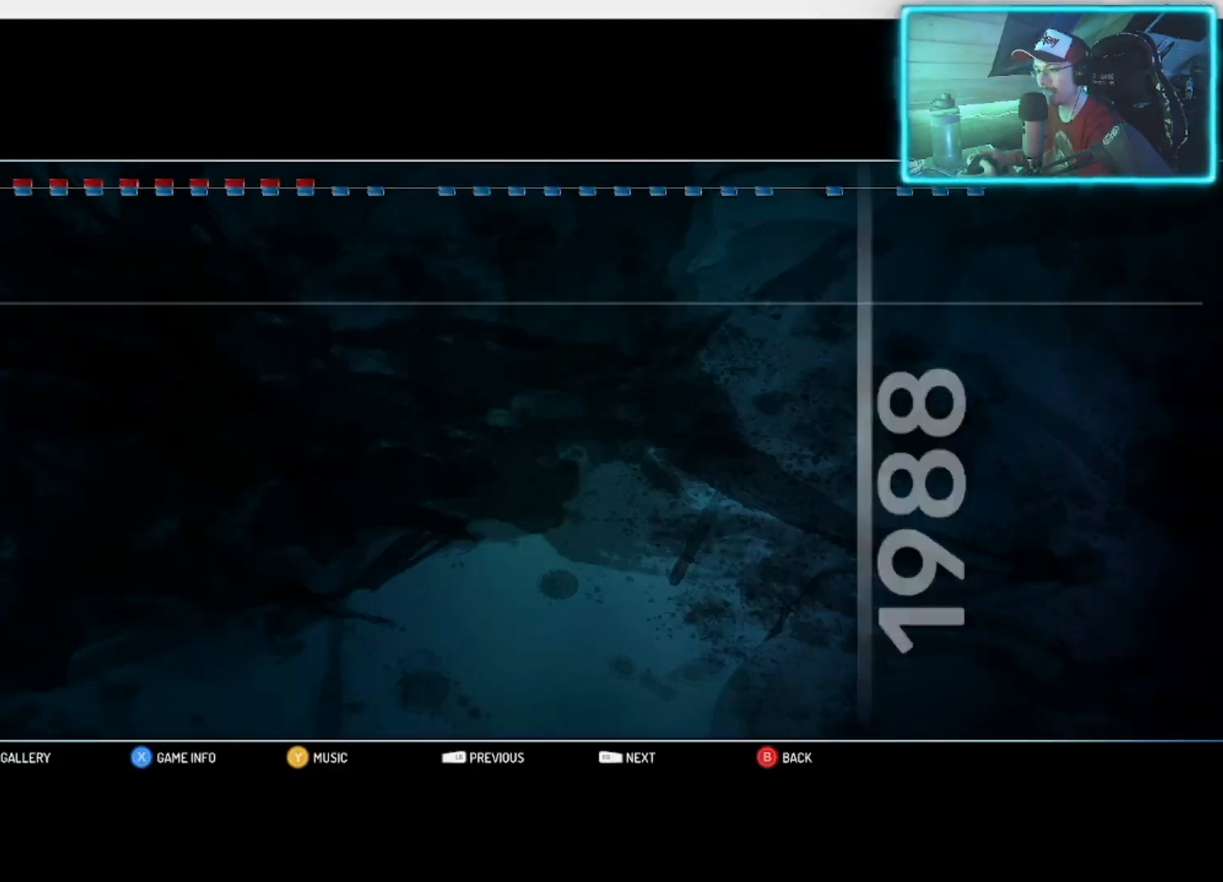
{"buttons": [], "left_stick": "center", "right_stick": "center", "events": []}
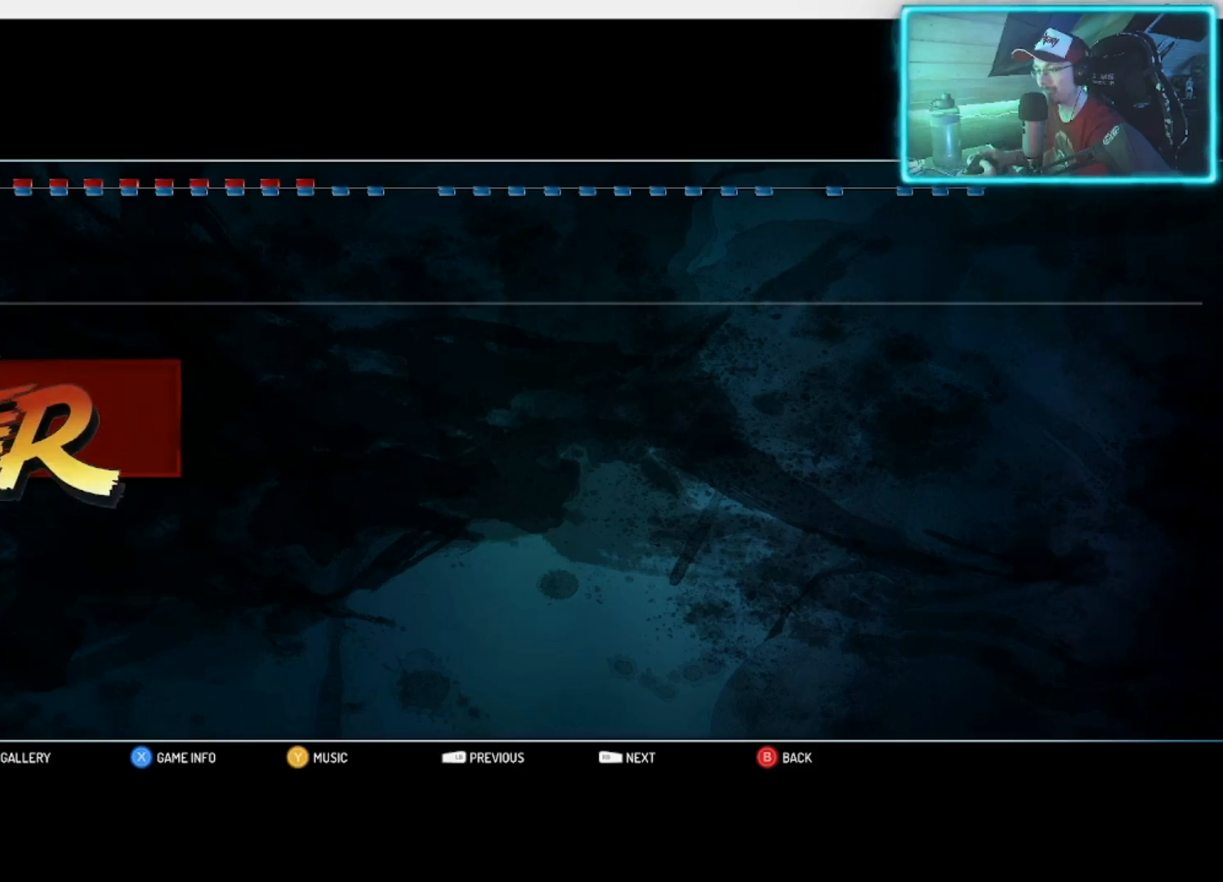
{"buttons": [], "left_stick": "center", "right_stick": "center", "events": []}
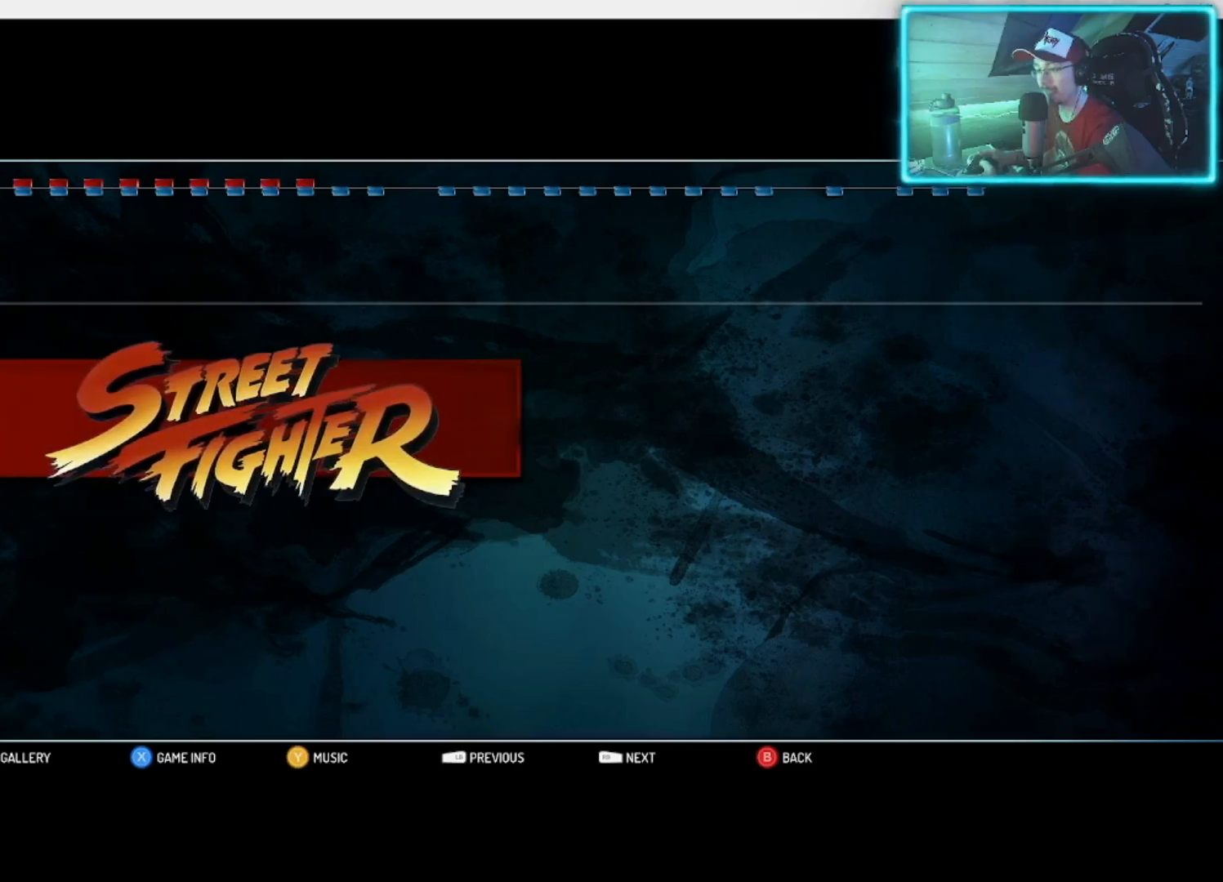
{"buttons": [], "left_stick": "center", "right_stick": "center", "events": [[317, "CROSS", "down"], [500, "CROSS", "up"]]}